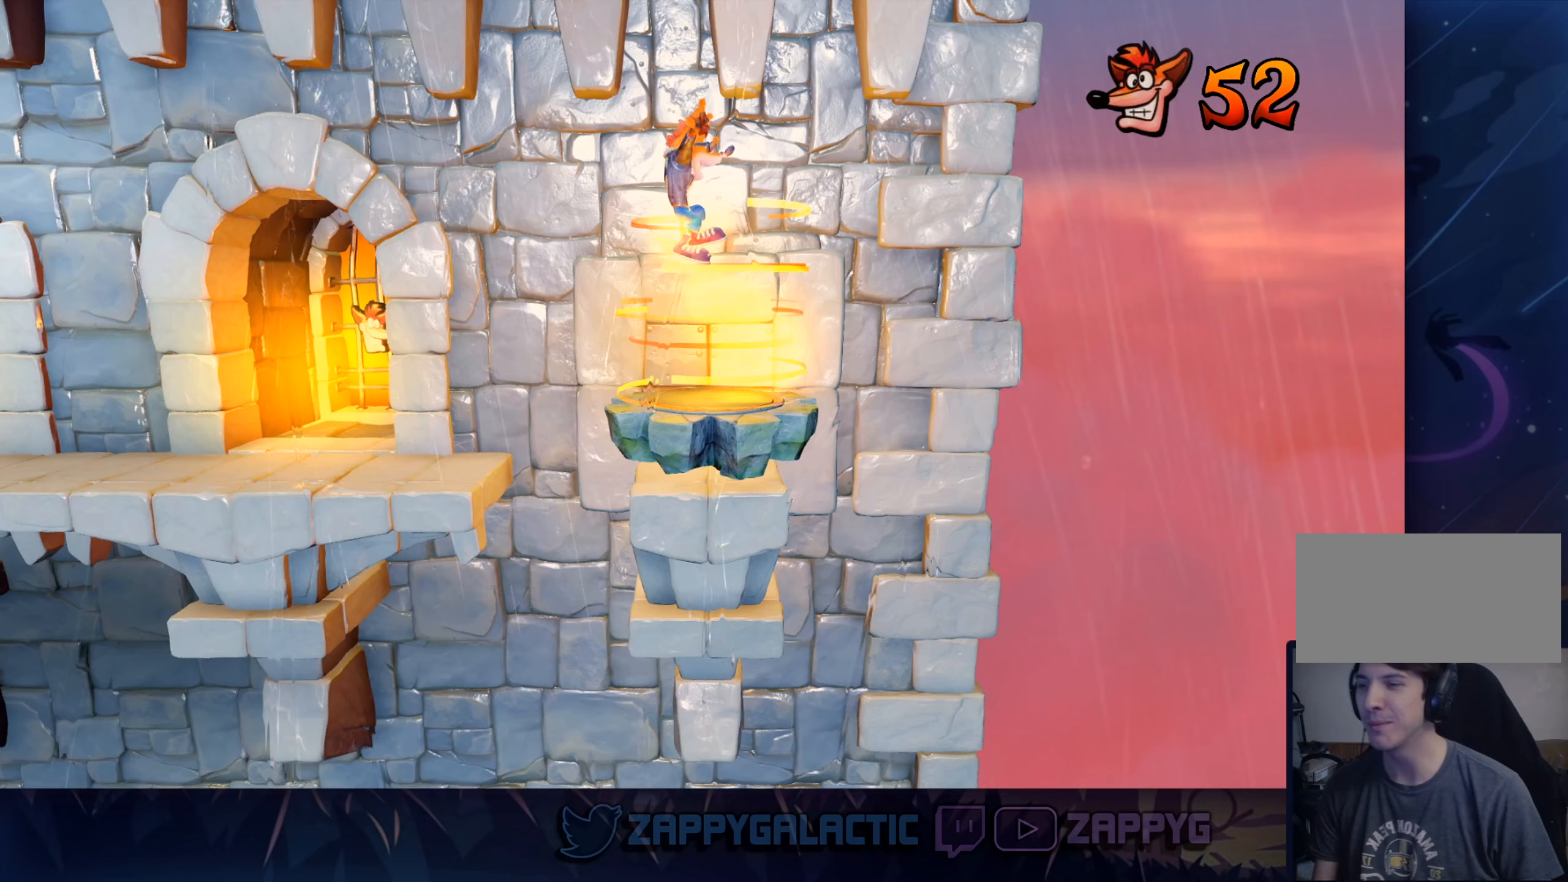
Gameplay with a controller (PlayStation layout); each line is a JSON object with the inputs held at the frame after it (dt_ms = milliseconds from this image to that frame). "events" lists button and stick changes between this image and that frame as [ms after this image, input, new state], when the widget could be followed in between. Not read: L2 R2.
{"dt_ms": 400, "buttons": [], "left_stick": "center", "right_stick": "center", "events": []}
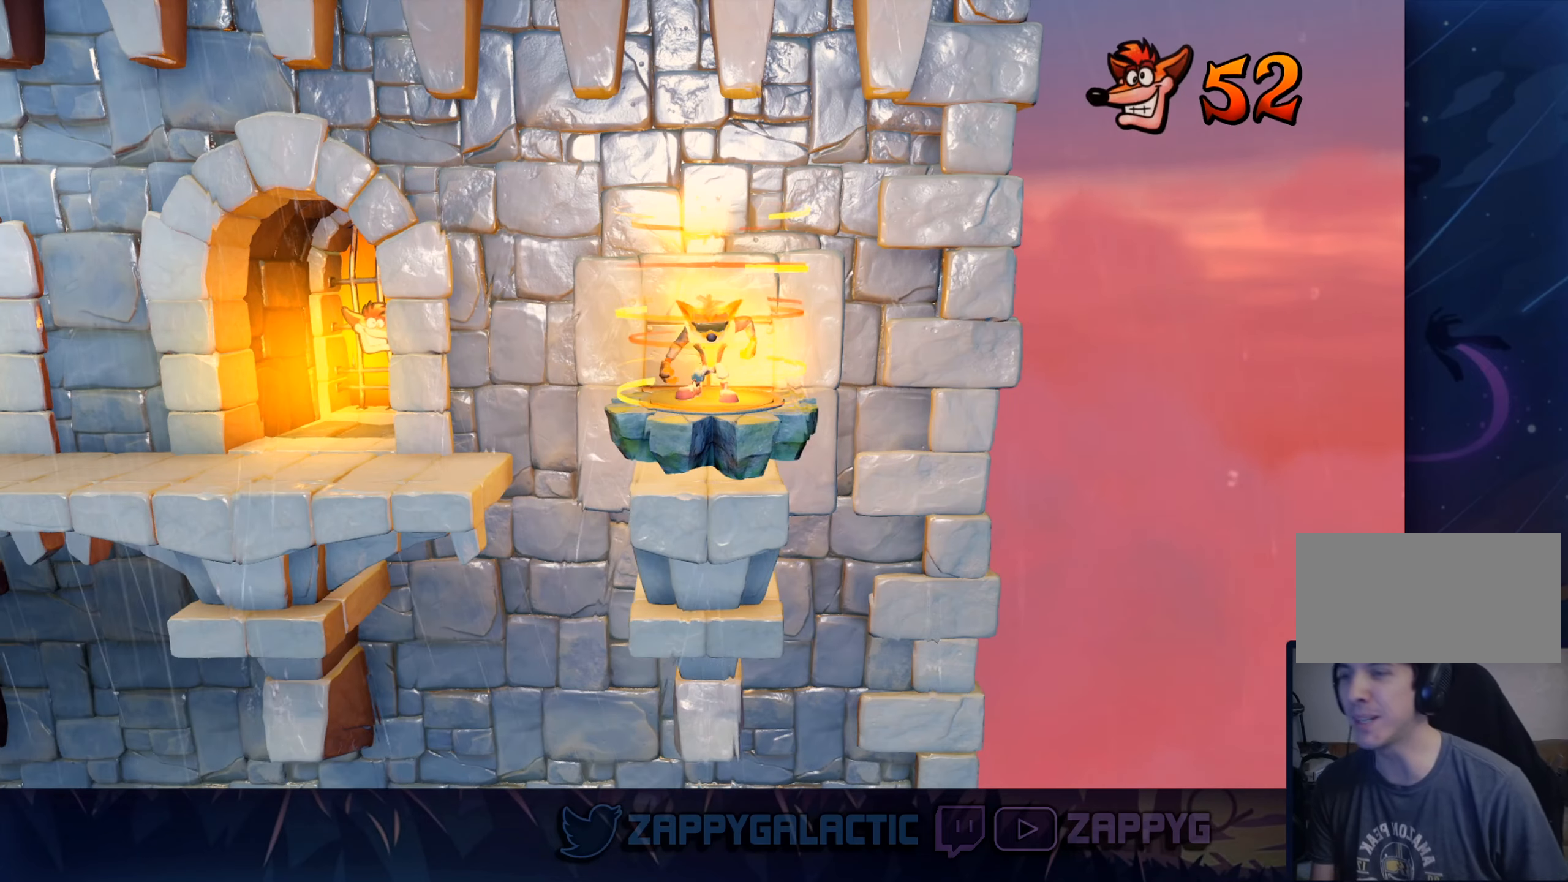
{"dt_ms": 500, "buttons": [], "left_stick": "center", "right_stick": "center", "events": []}
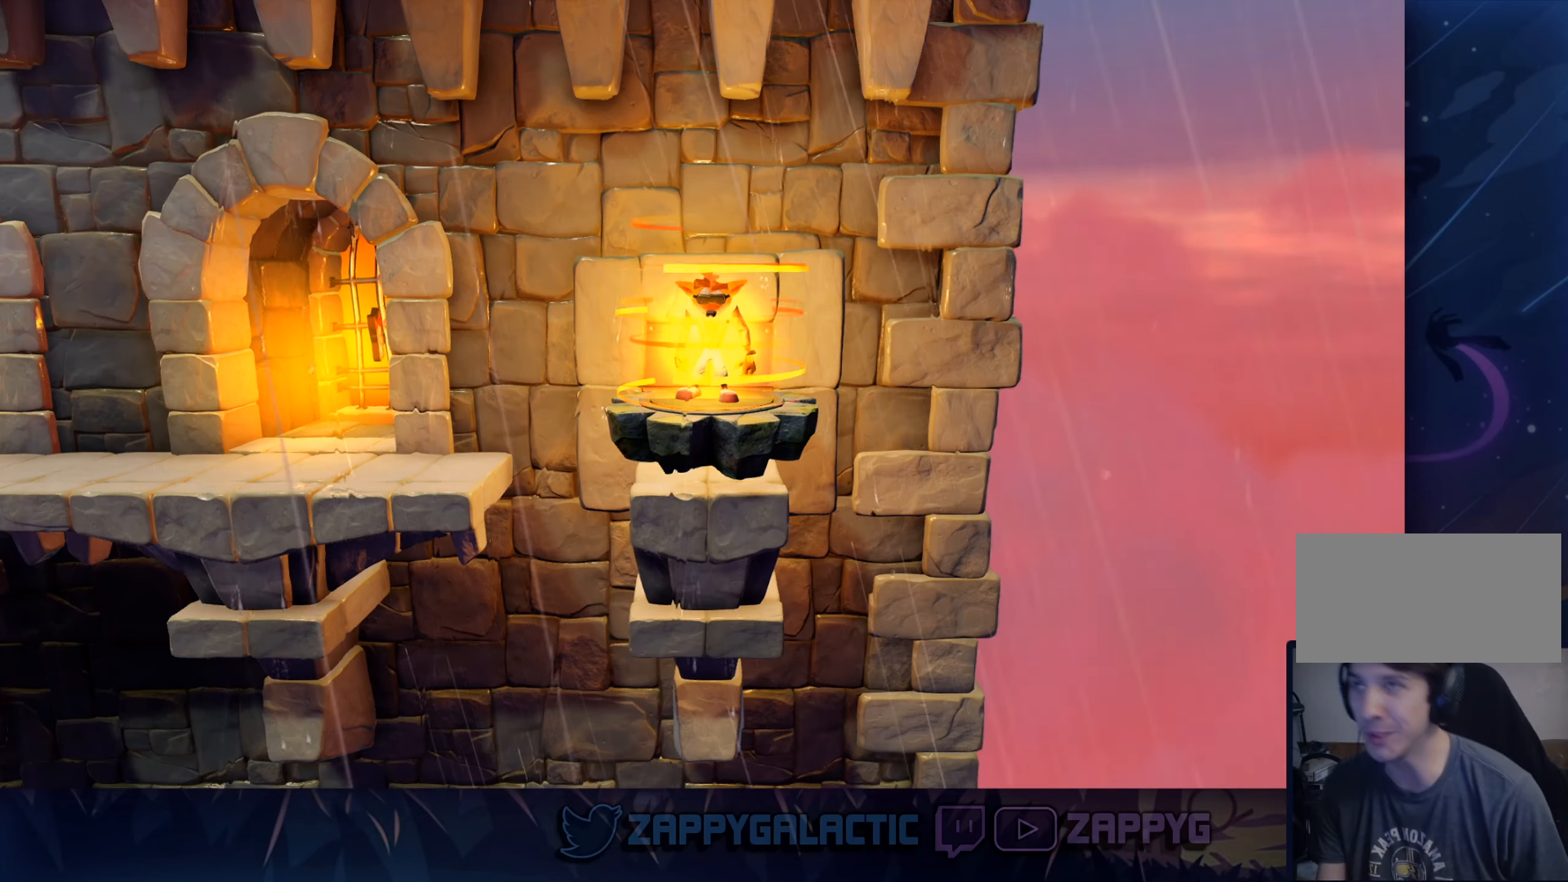
{"dt_ms": 500, "buttons": [], "left_stick": "center", "right_stick": "center", "events": []}
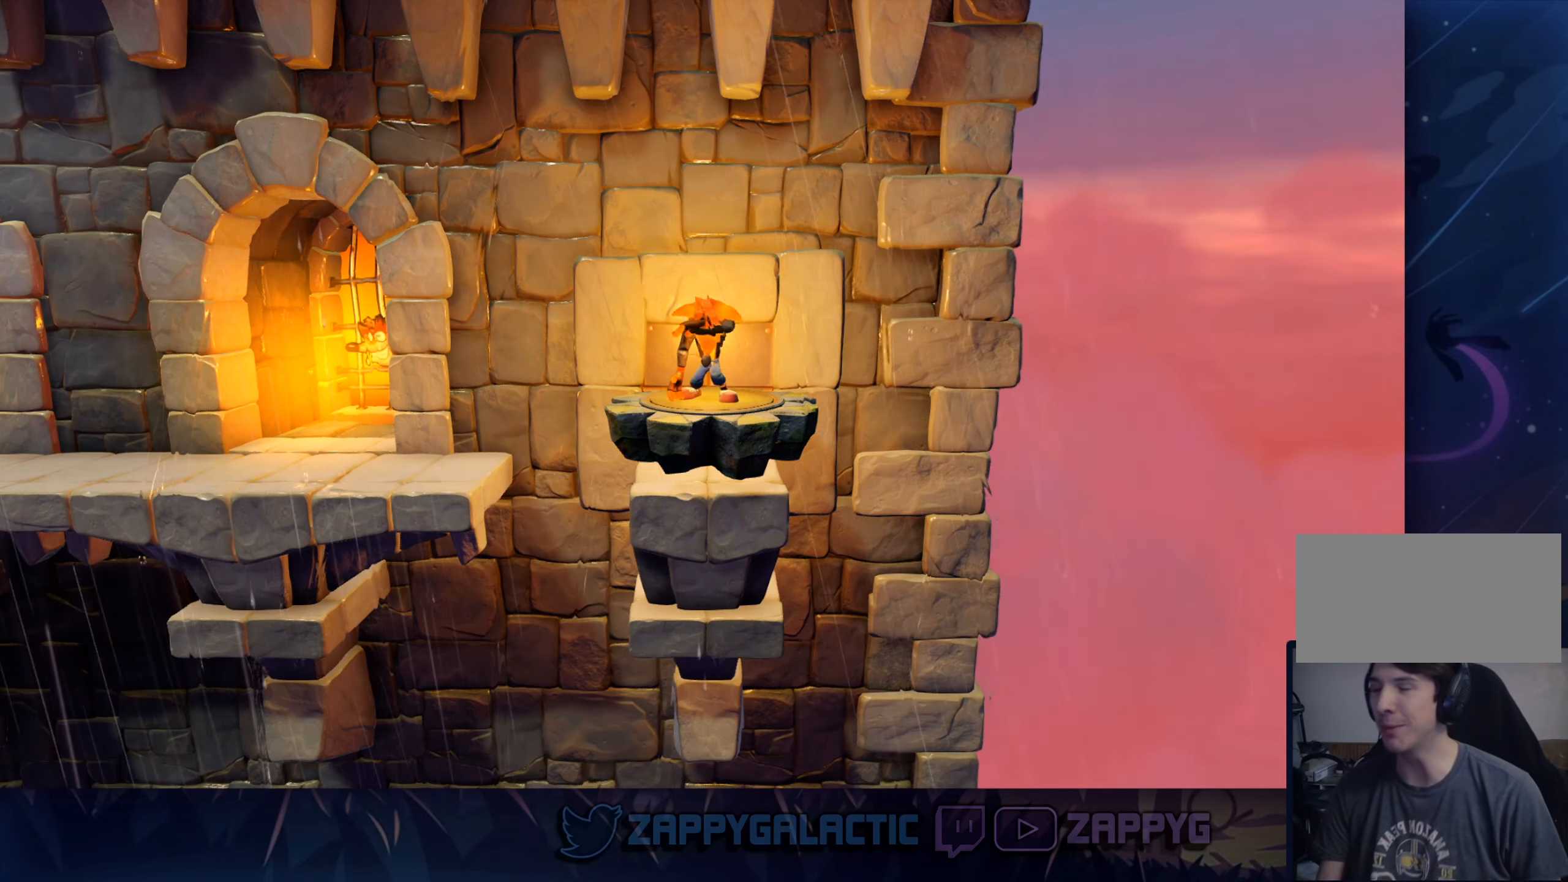
{"dt_ms": 500, "buttons": [], "left_stick": "center", "right_stick": "center", "events": []}
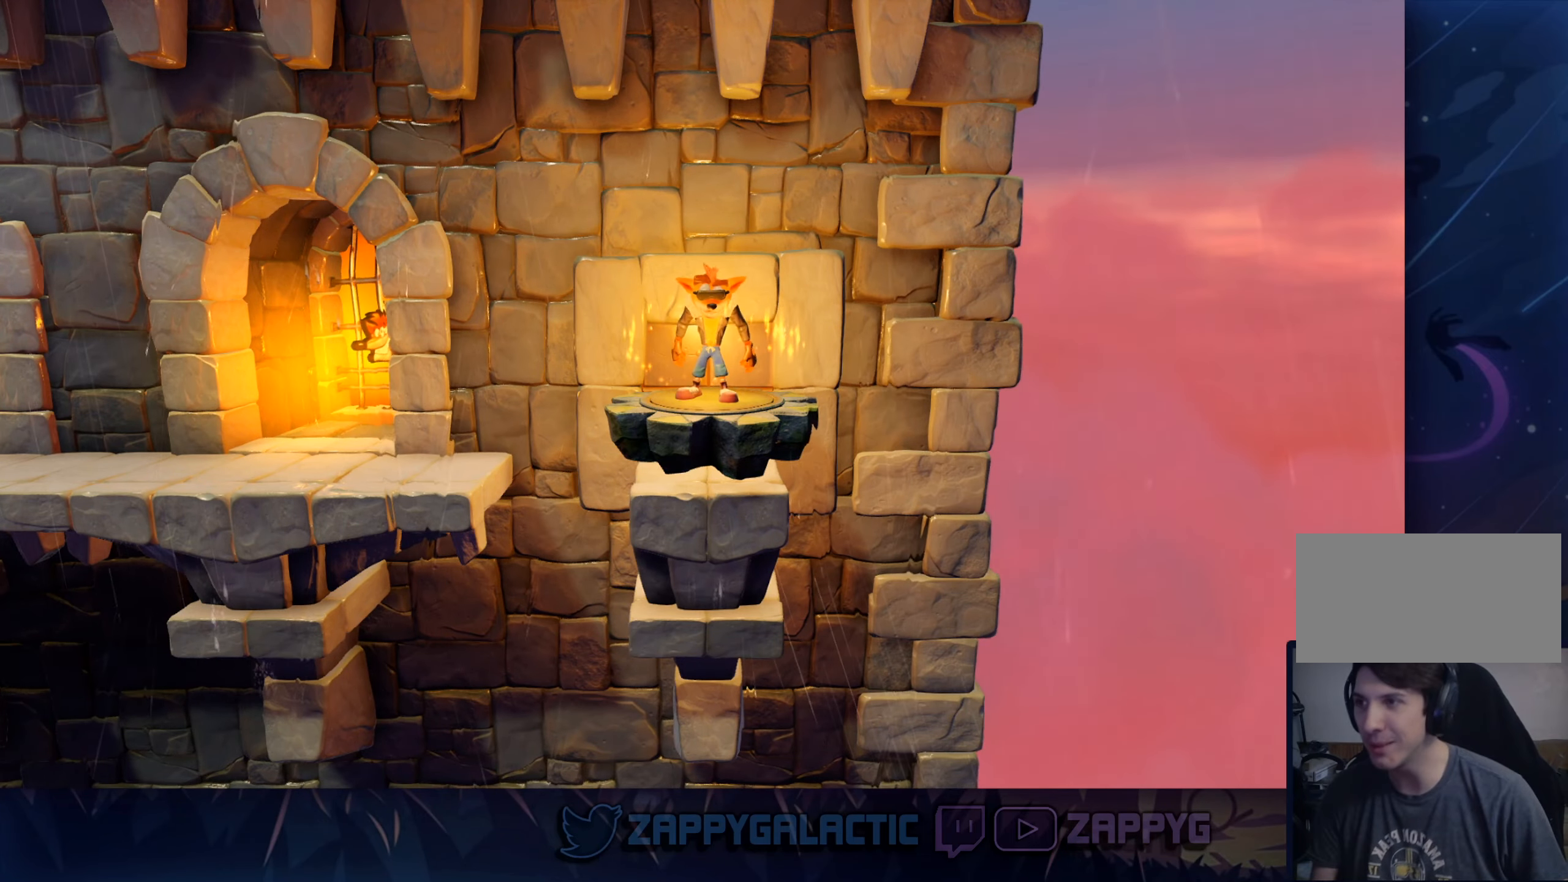
{"dt_ms": 500, "buttons": [], "left_stick": "center", "right_stick": "center", "events": []}
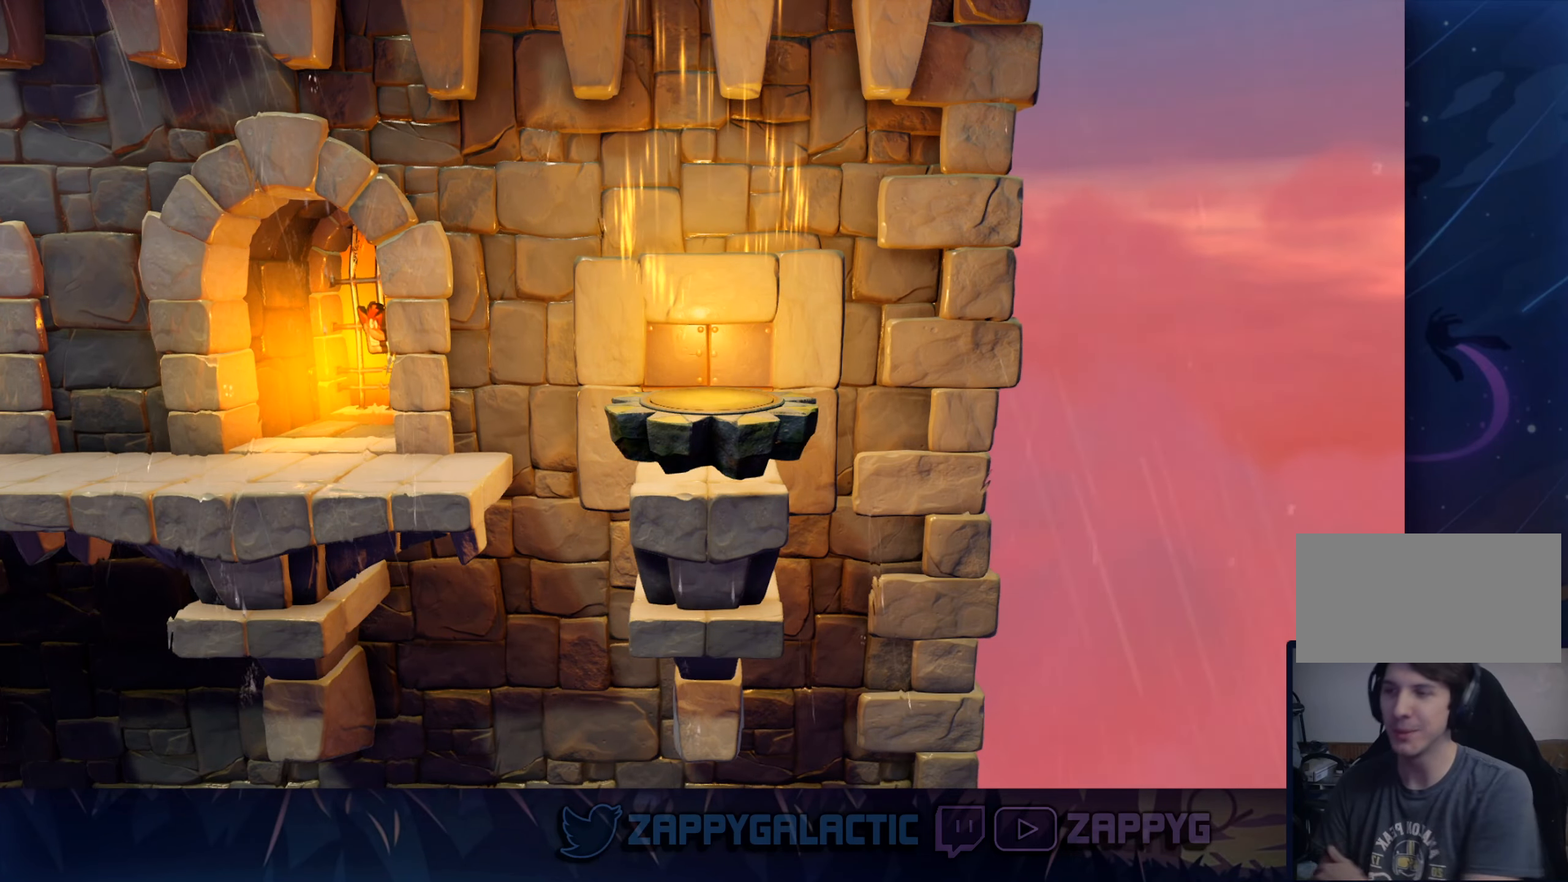
{"dt_ms": 500, "buttons": [], "left_stick": "center", "right_stick": "center", "events": []}
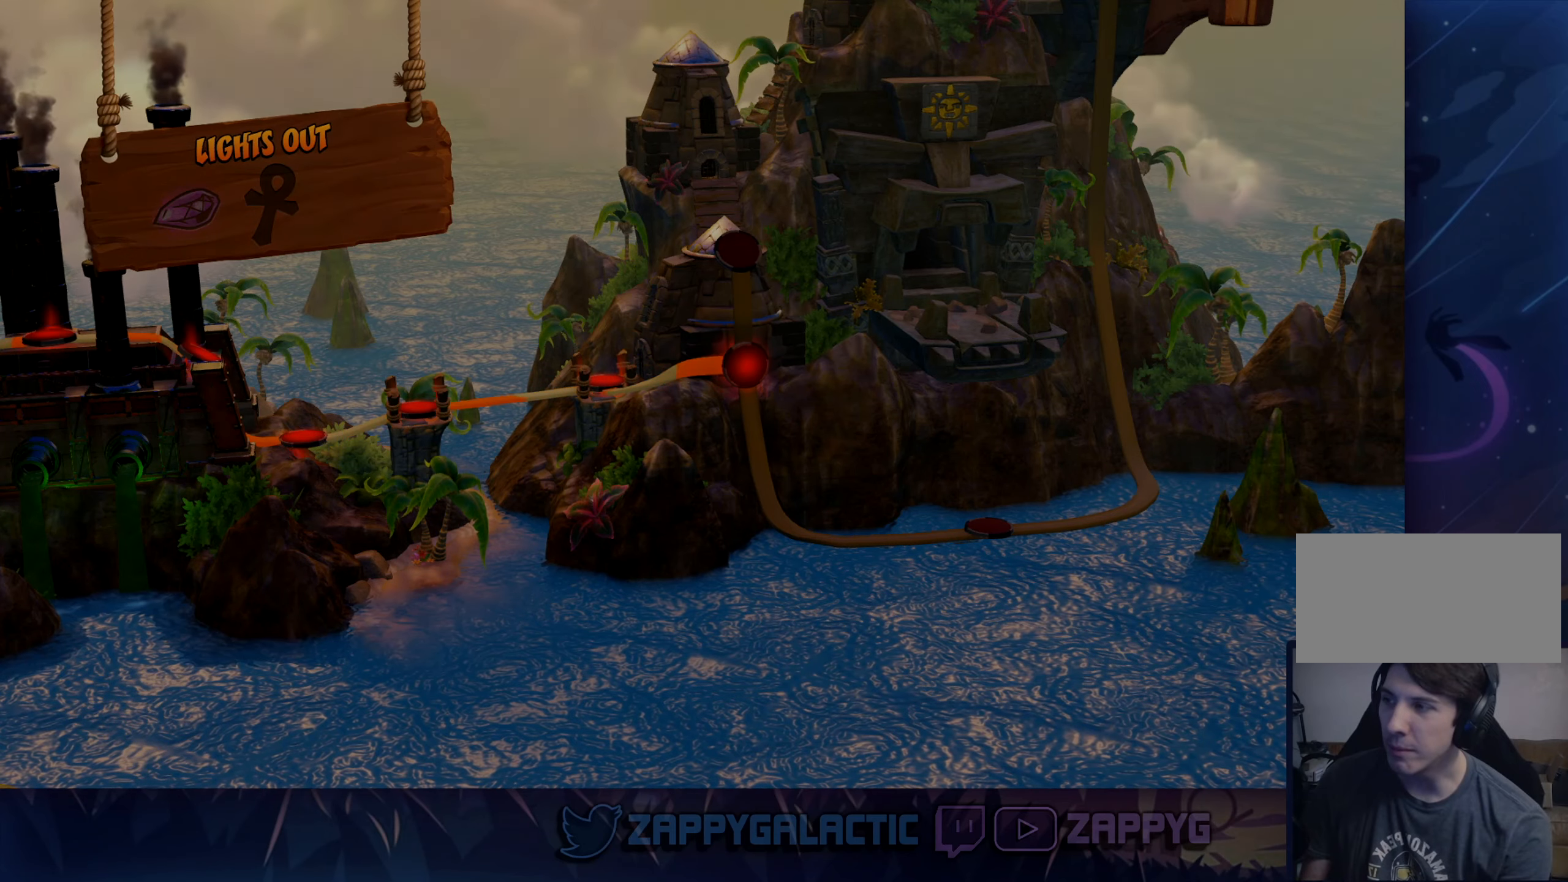
{"dt_ms": 500, "buttons": [], "left_stick": "center", "right_stick": "center", "events": []}
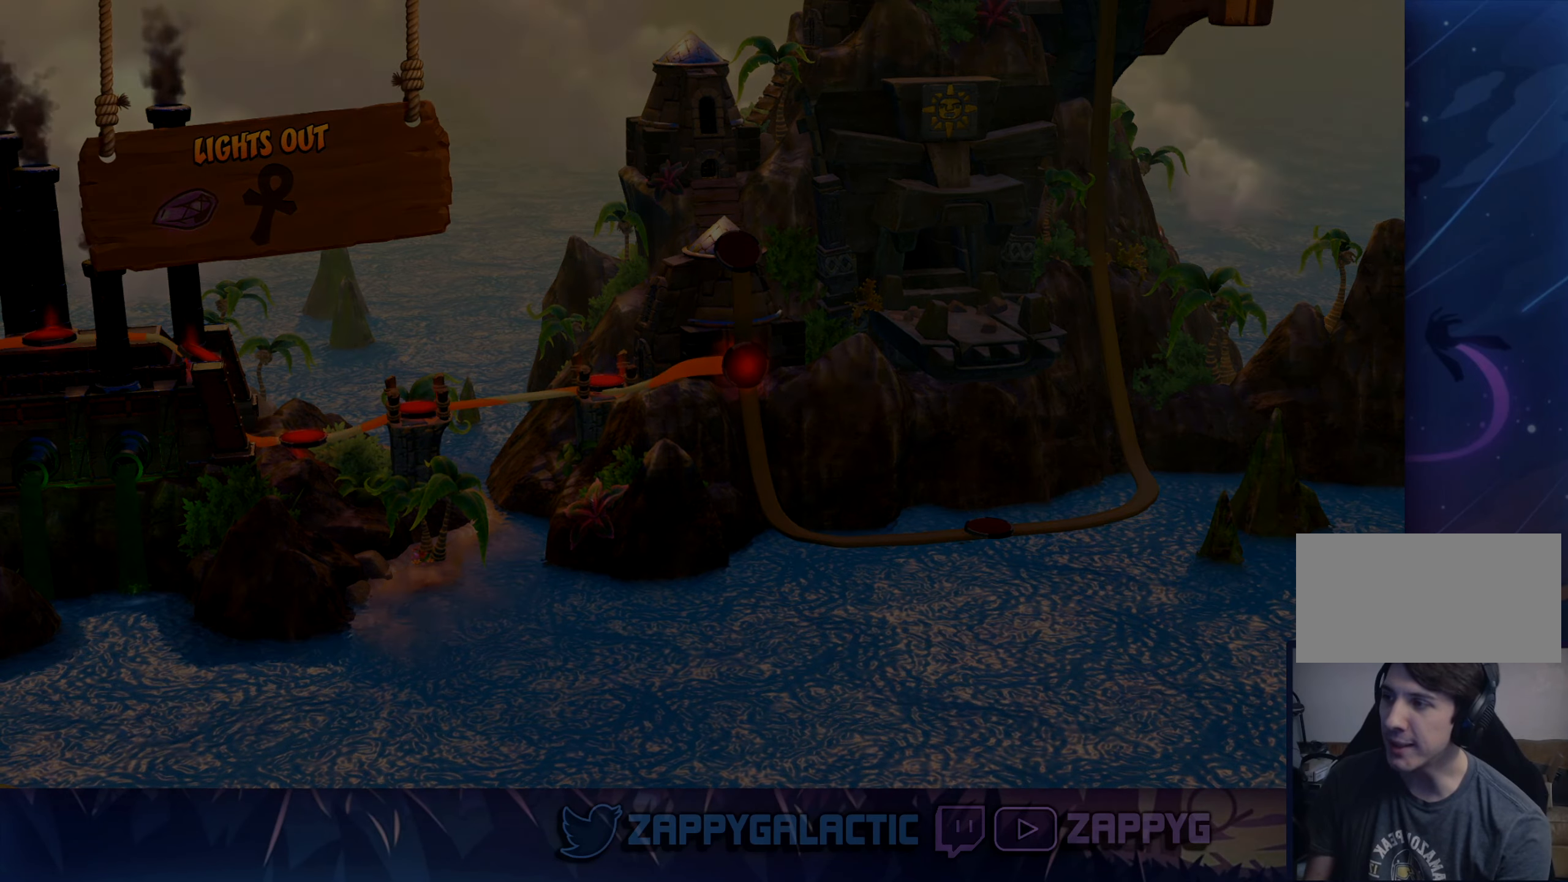
{"dt_ms": 500, "buttons": [], "left_stick": "center", "right_stick": "center", "events": []}
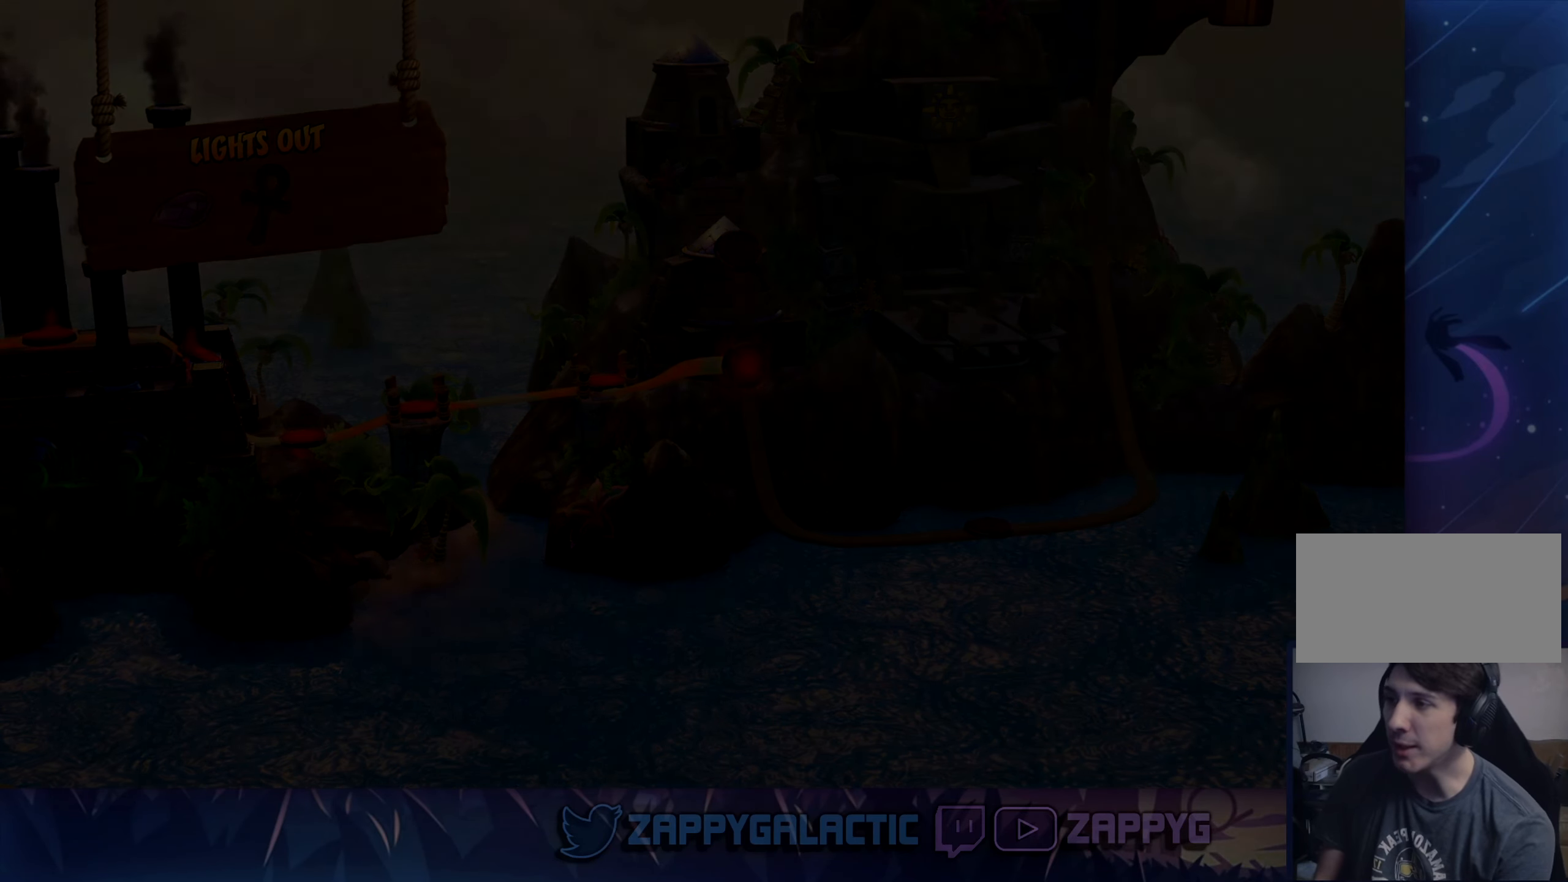
{"dt_ms": 500, "buttons": [], "left_stick": "center", "right_stick": "center", "events": []}
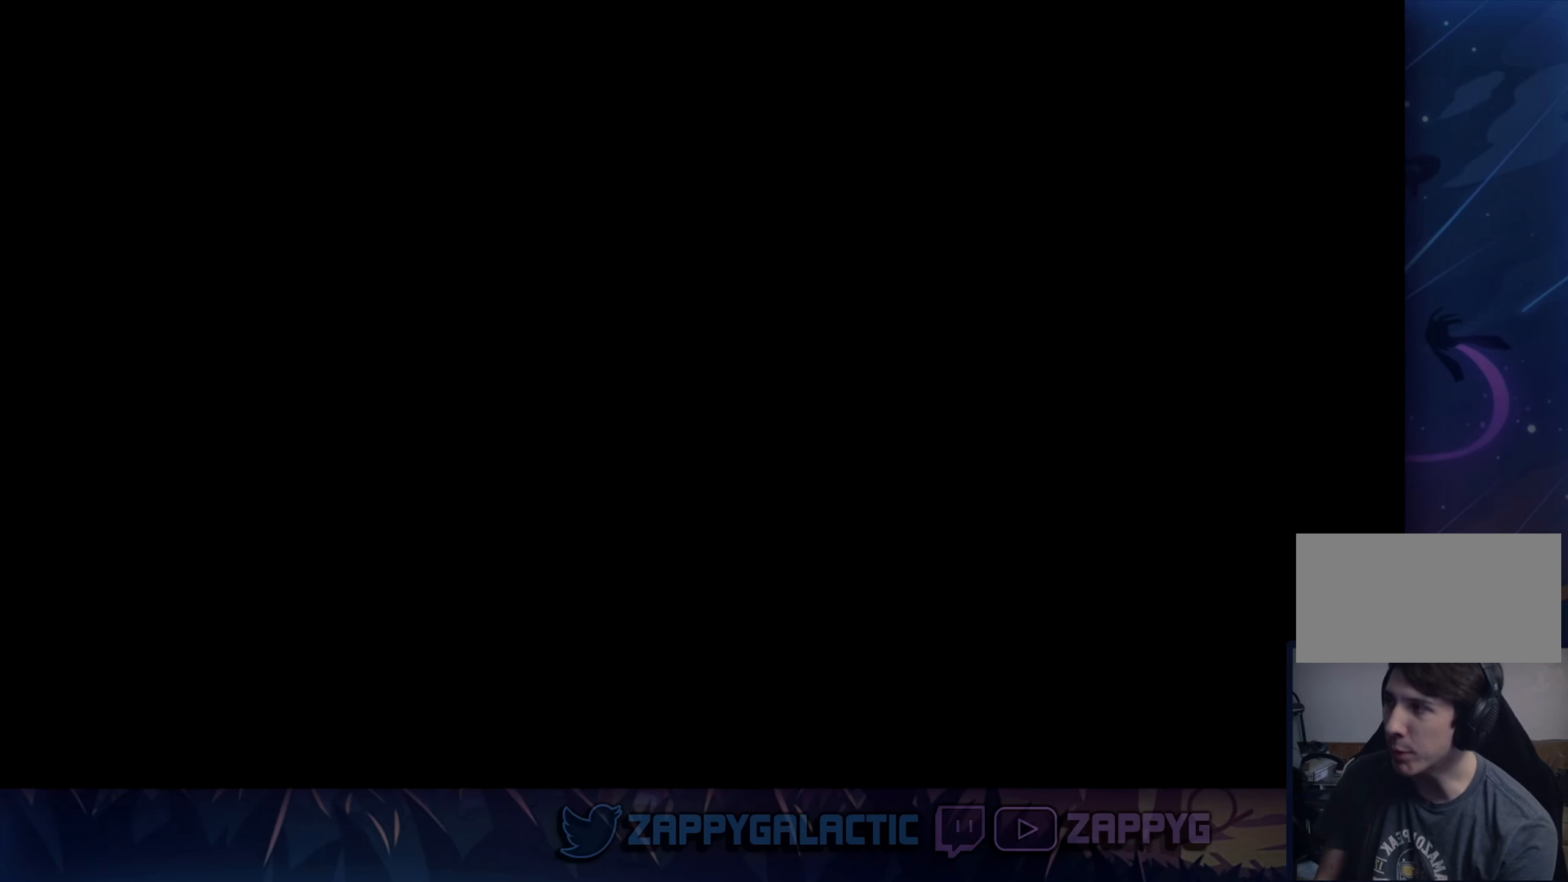
{"dt_ms": 500, "buttons": [], "left_stick": "center", "right_stick": "center", "events": []}
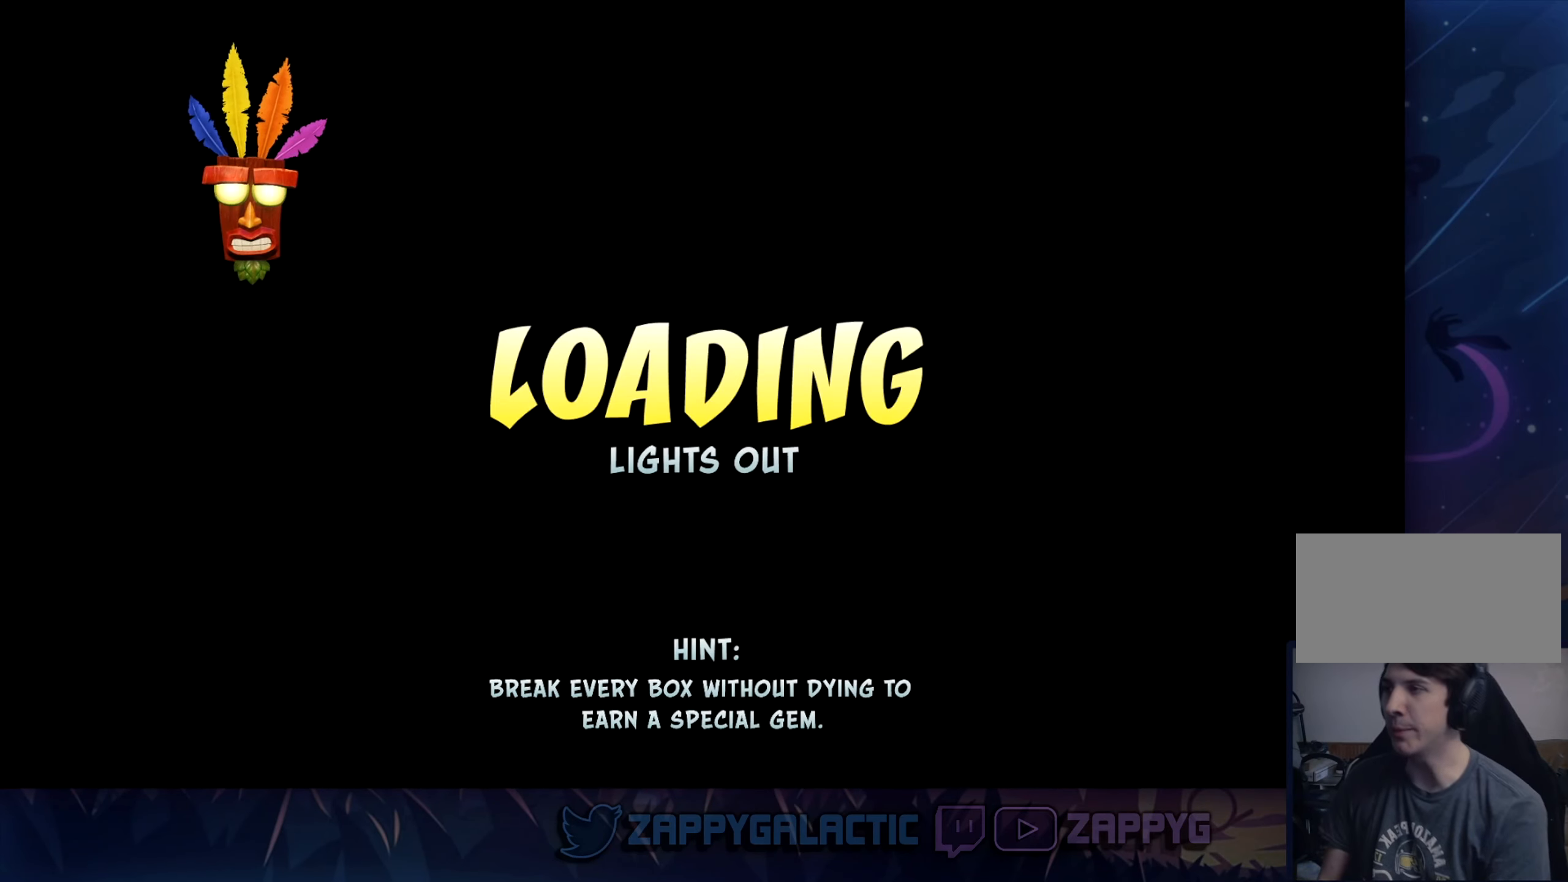
{"dt_ms": 500, "buttons": [], "left_stick": "left", "right_stick": "center", "events": [[467, "left_stick", "left"]]}
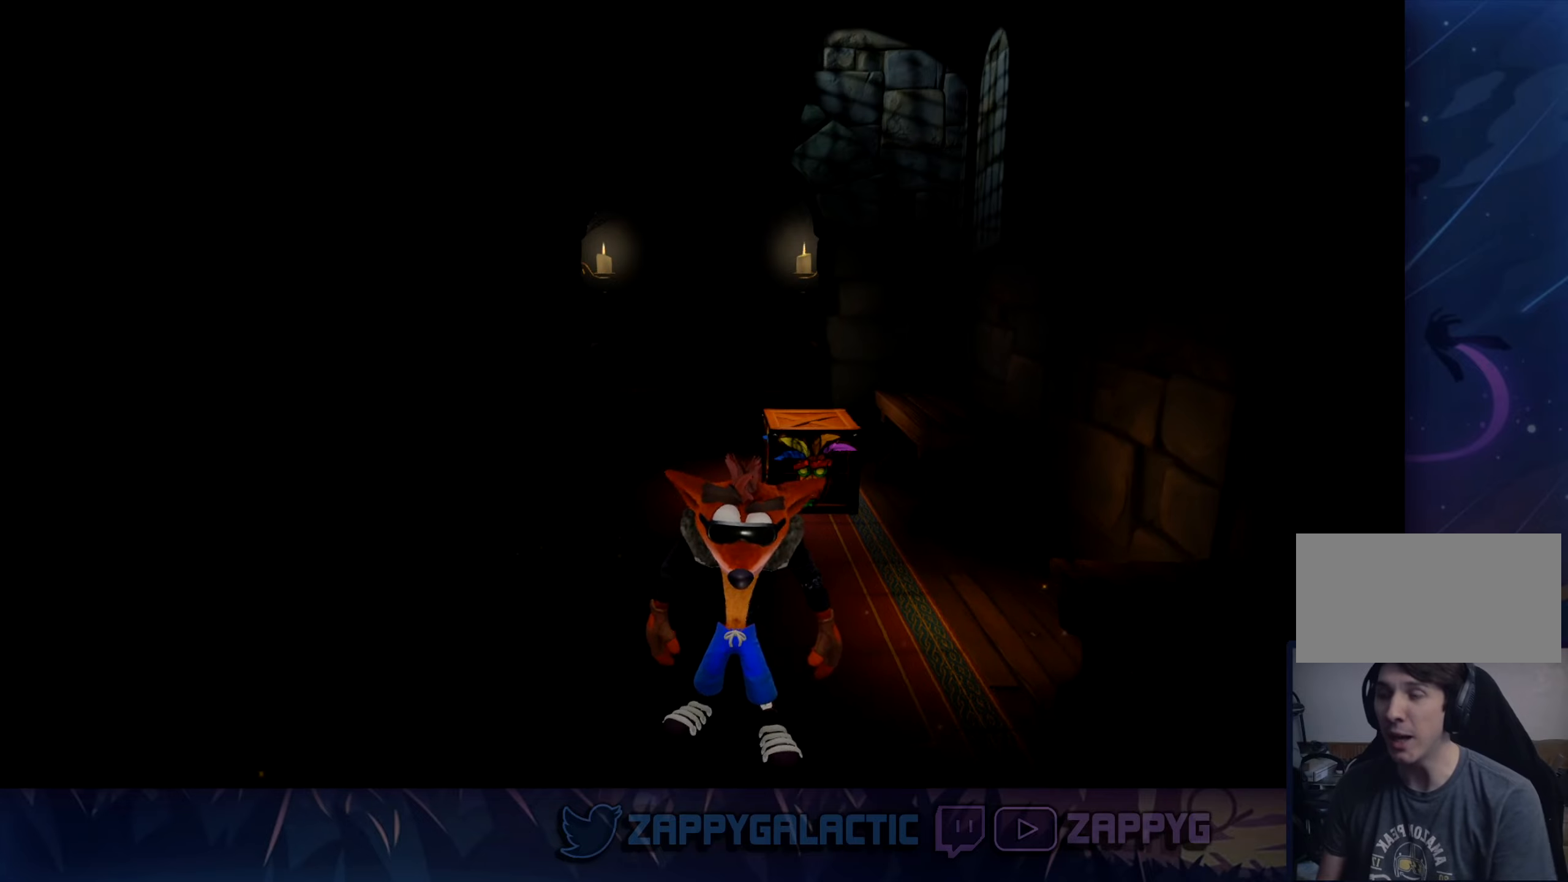
{"dt_ms": 500, "buttons": [], "left_stick": "up", "right_stick": "center", "events": [[134, "left_stick", "up-left"], [284, "left_stick", "up"]]}
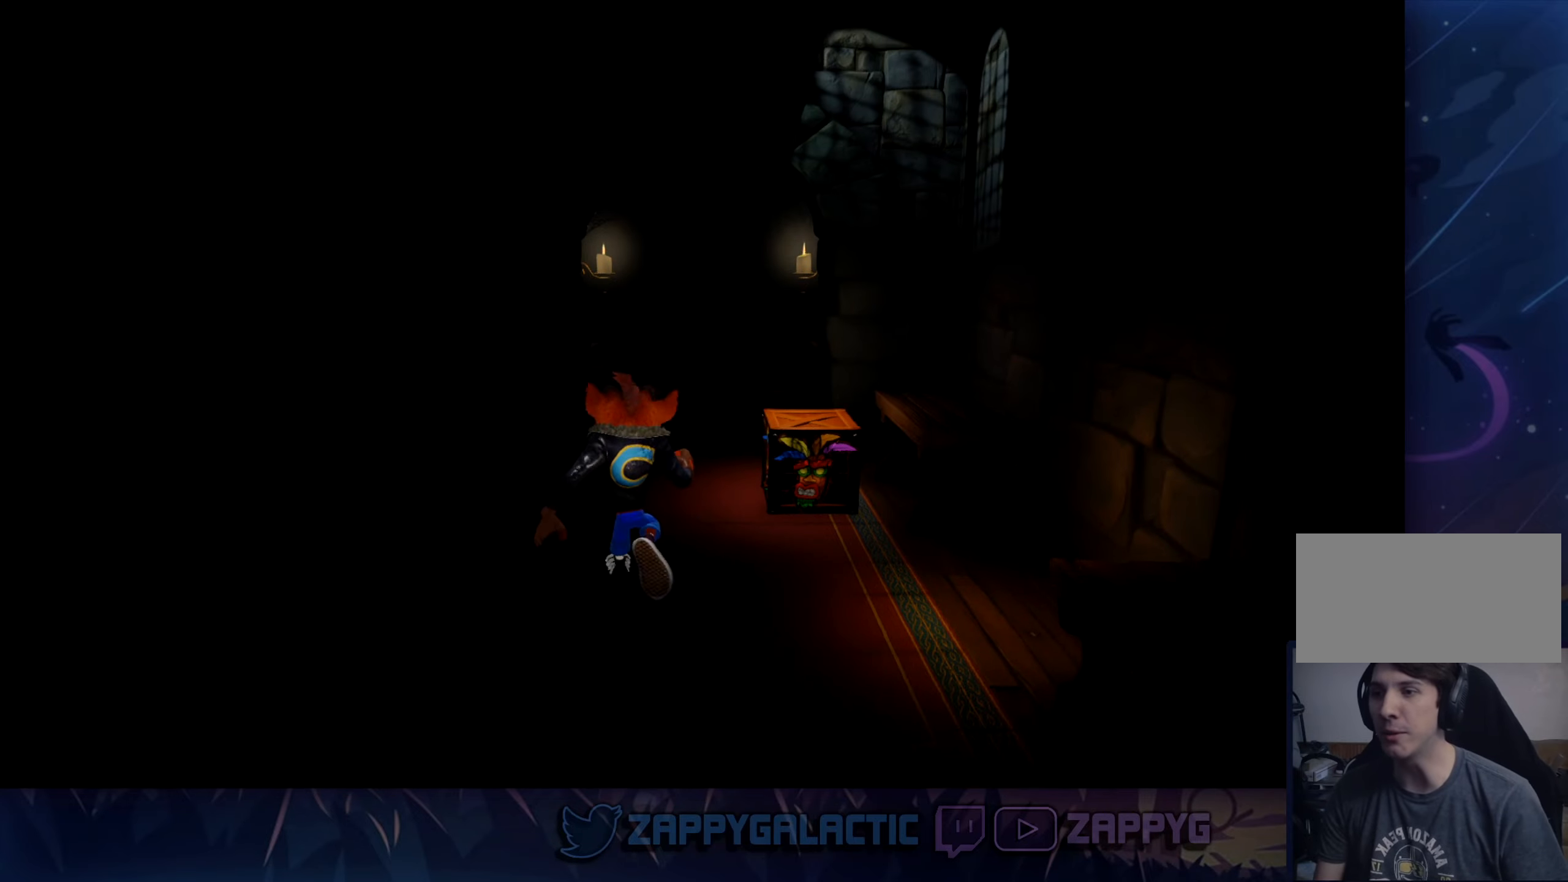
{"dt_ms": 500, "buttons": ["SQUARE"], "left_stick": "center", "right_stick": "center", "events": [[67, "left_stick", "up-right"], [317, "SQUARE", "down"], [434, "left_stick", "center"]]}
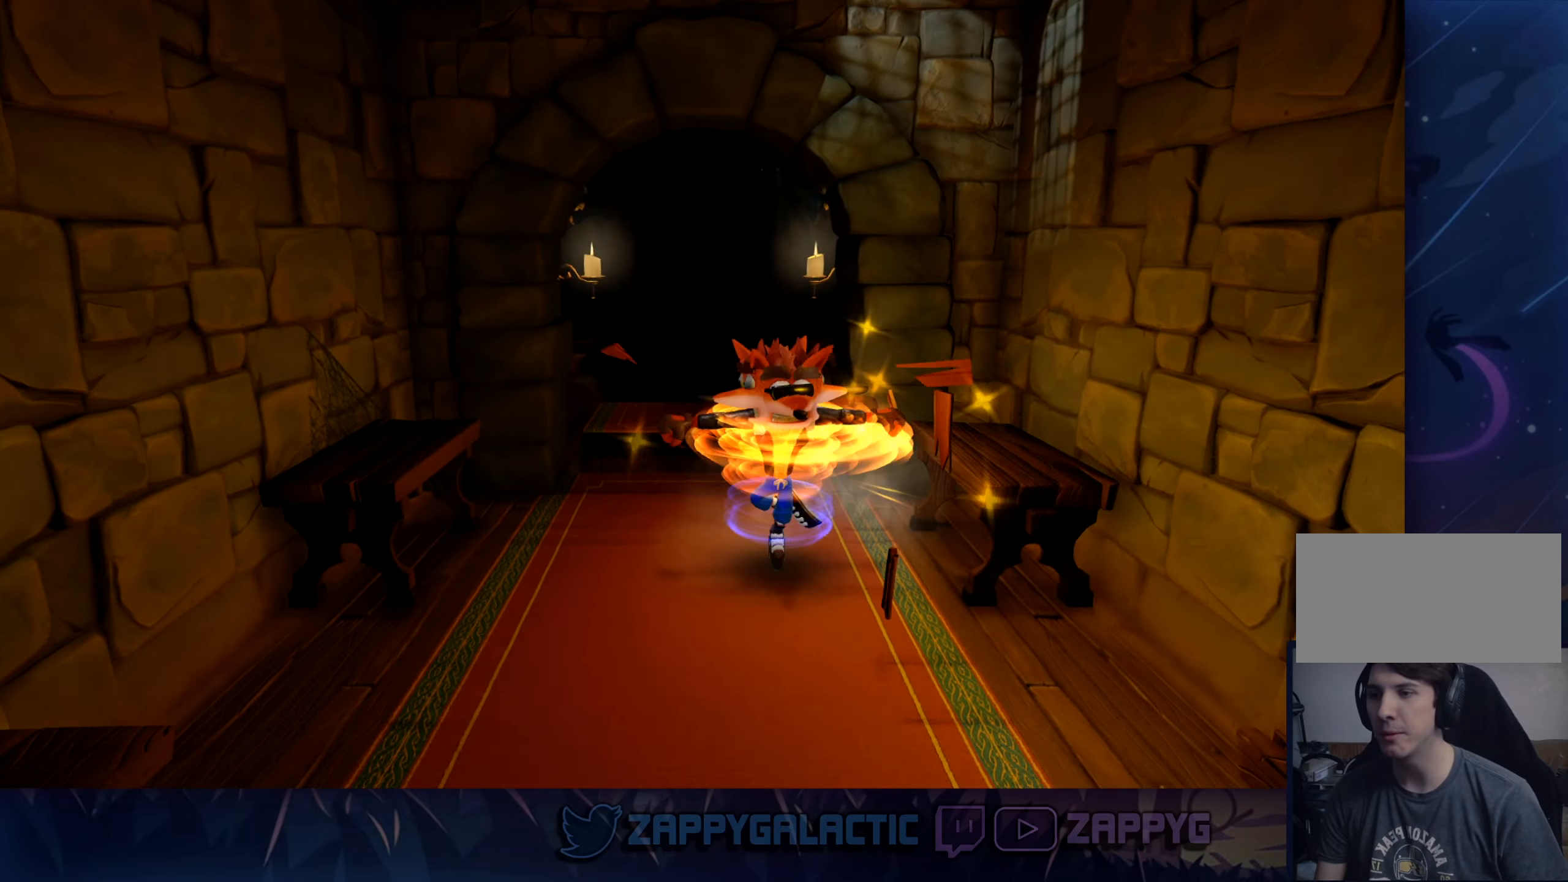
{"dt_ms": 500, "buttons": [], "left_stick": "center", "right_stick": "center", "events": [[17, "SQUARE", "up"]]}
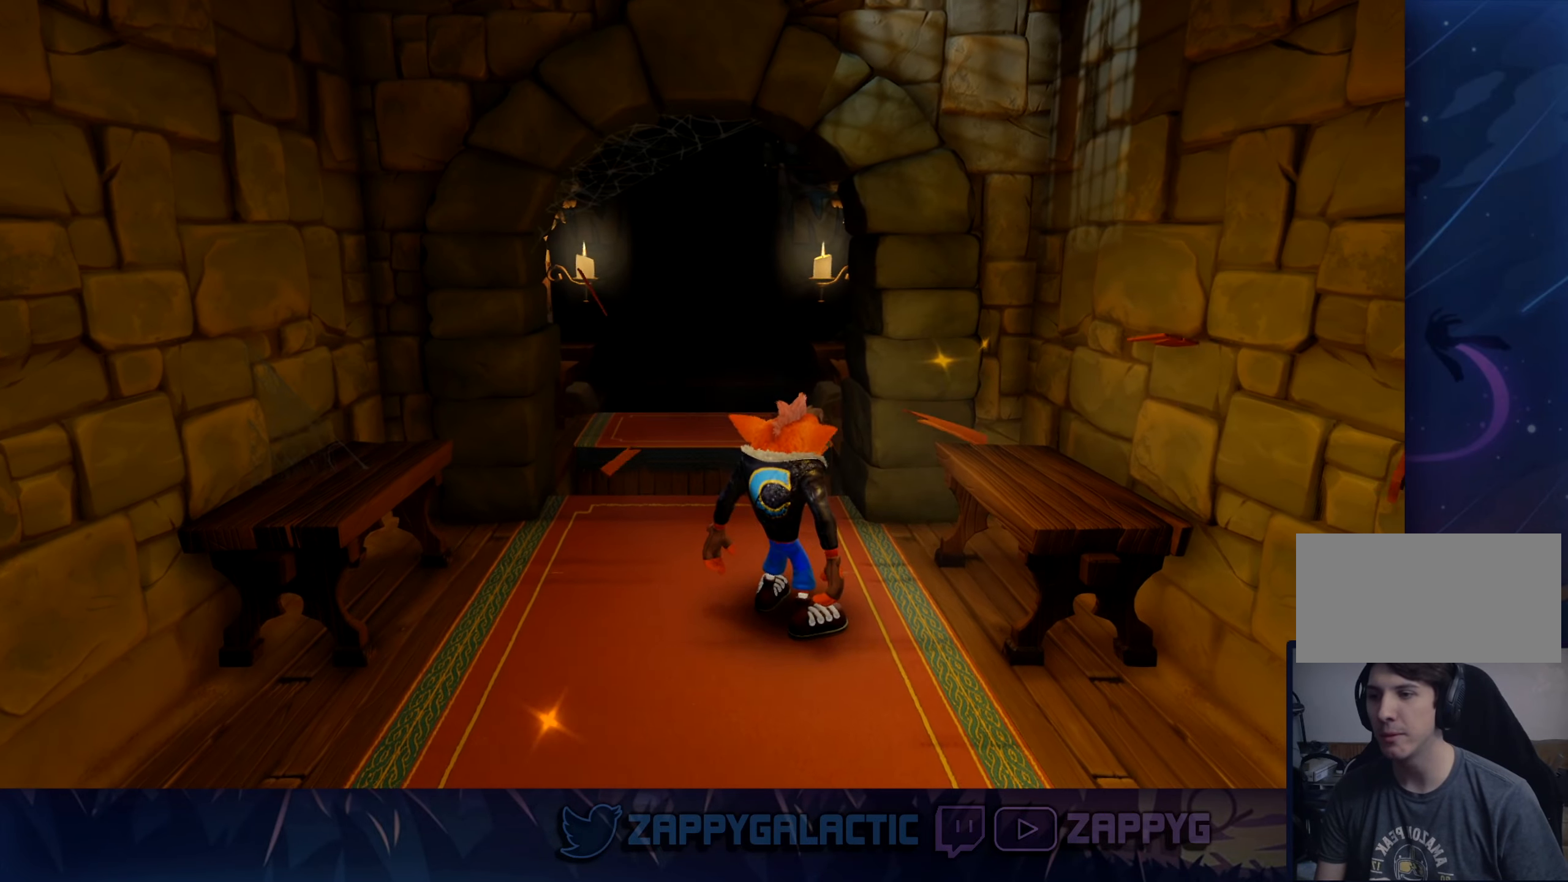
{"dt_ms": 500, "buttons": ["CROSS"], "left_stick": "up", "right_stick": "center", "events": [[50, "left_stick", "up"], [417, "CROSS", "down"]]}
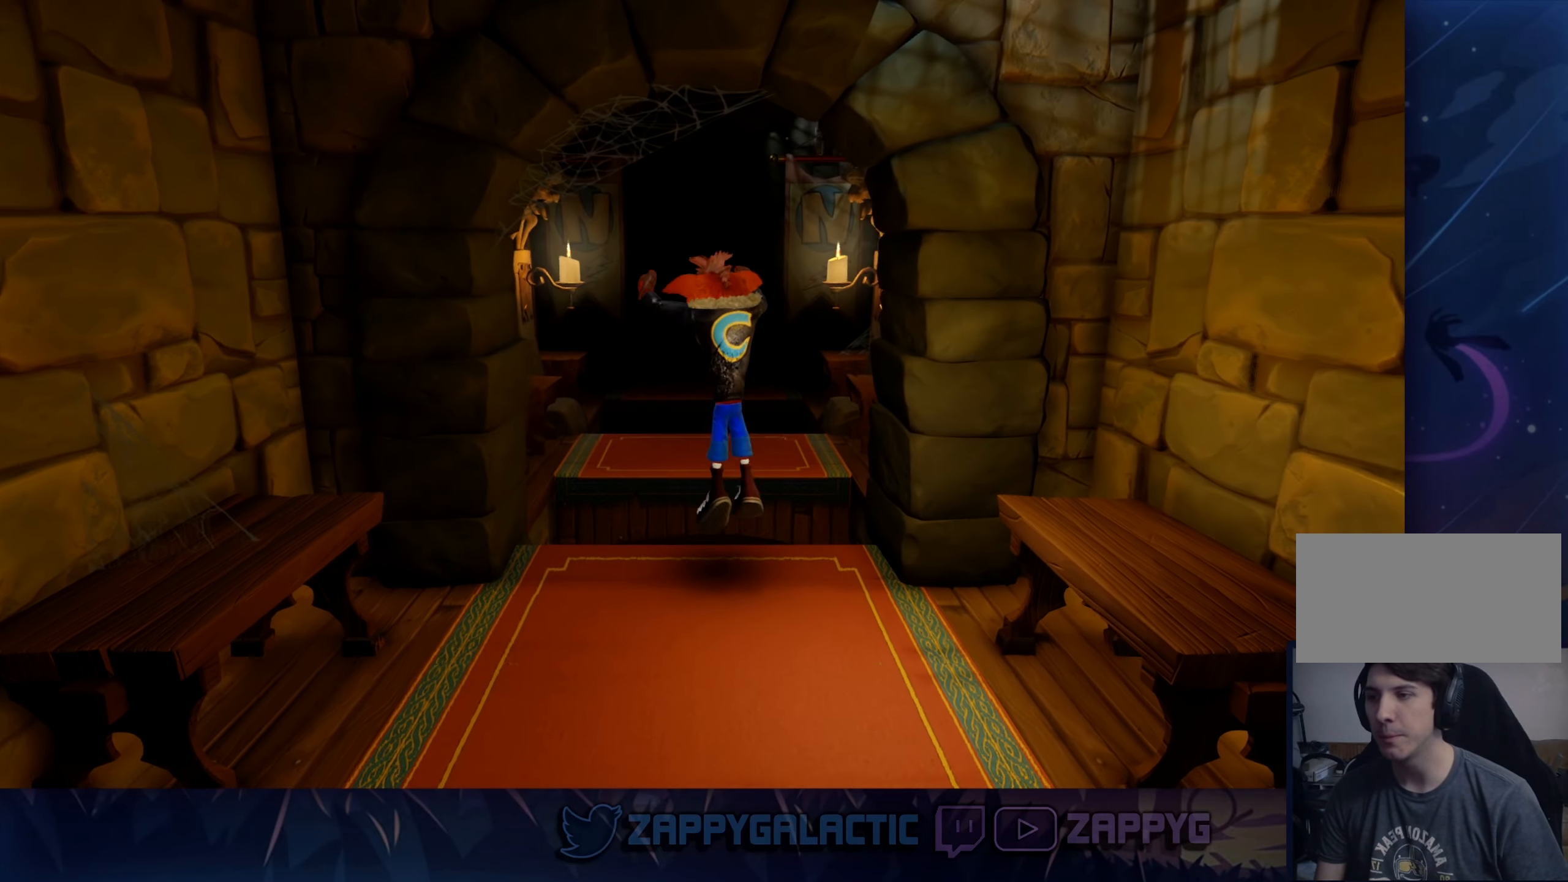
{"dt_ms": 500, "buttons": ["CROSS"], "left_stick": "up", "right_stick": "center", "events": [[67, "CROSS", "up"], [284, "CROSS", "down"]]}
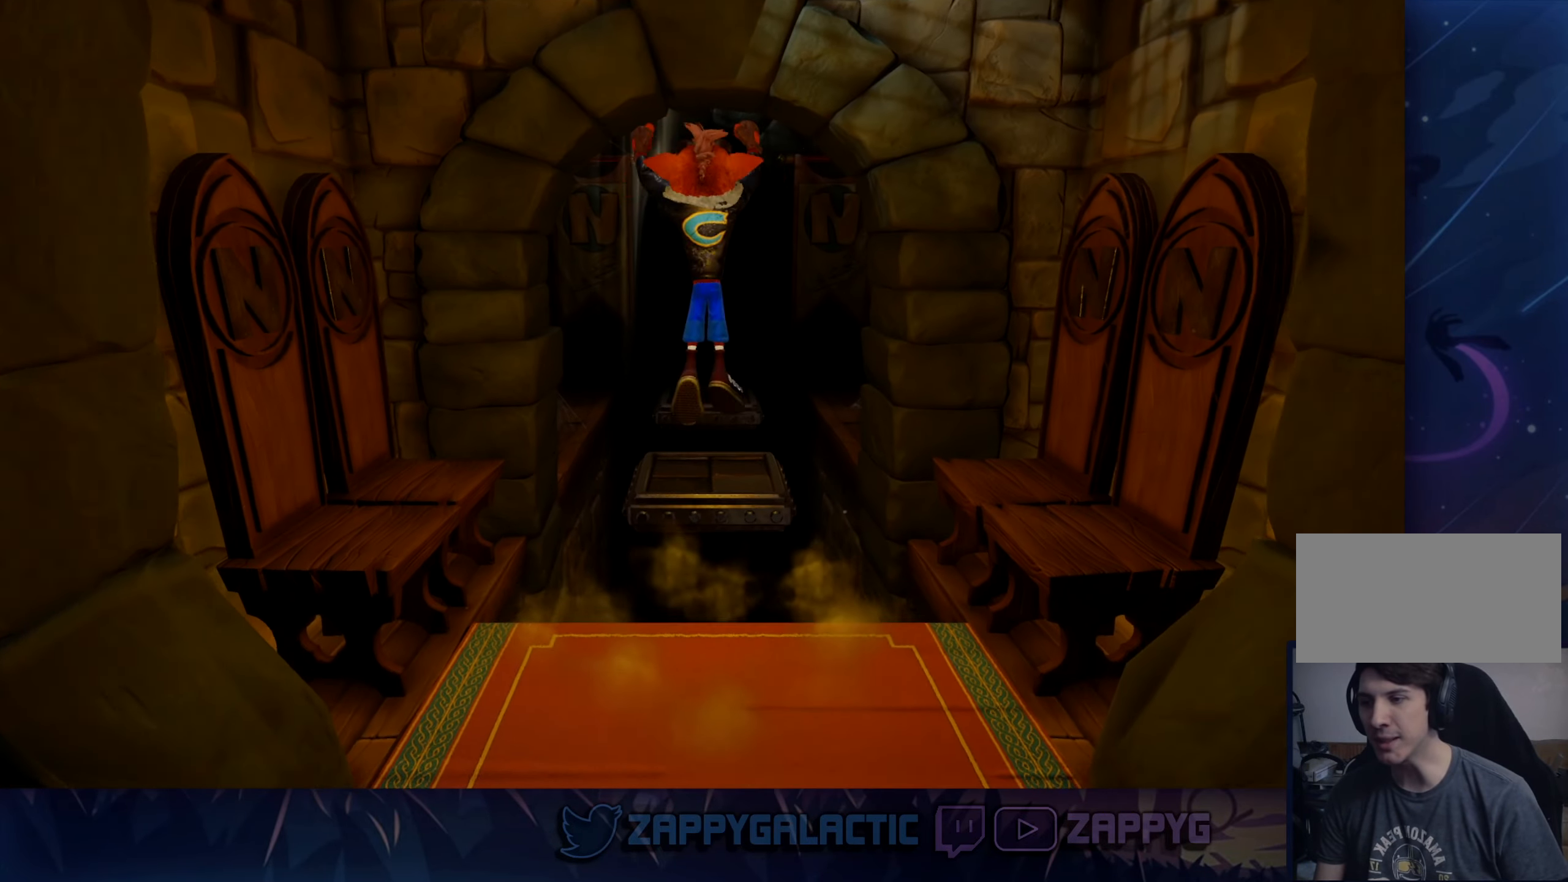
{"dt_ms": 500, "buttons": [], "left_stick": "up", "right_stick": "center", "events": [[67, "CROSS", "up"]]}
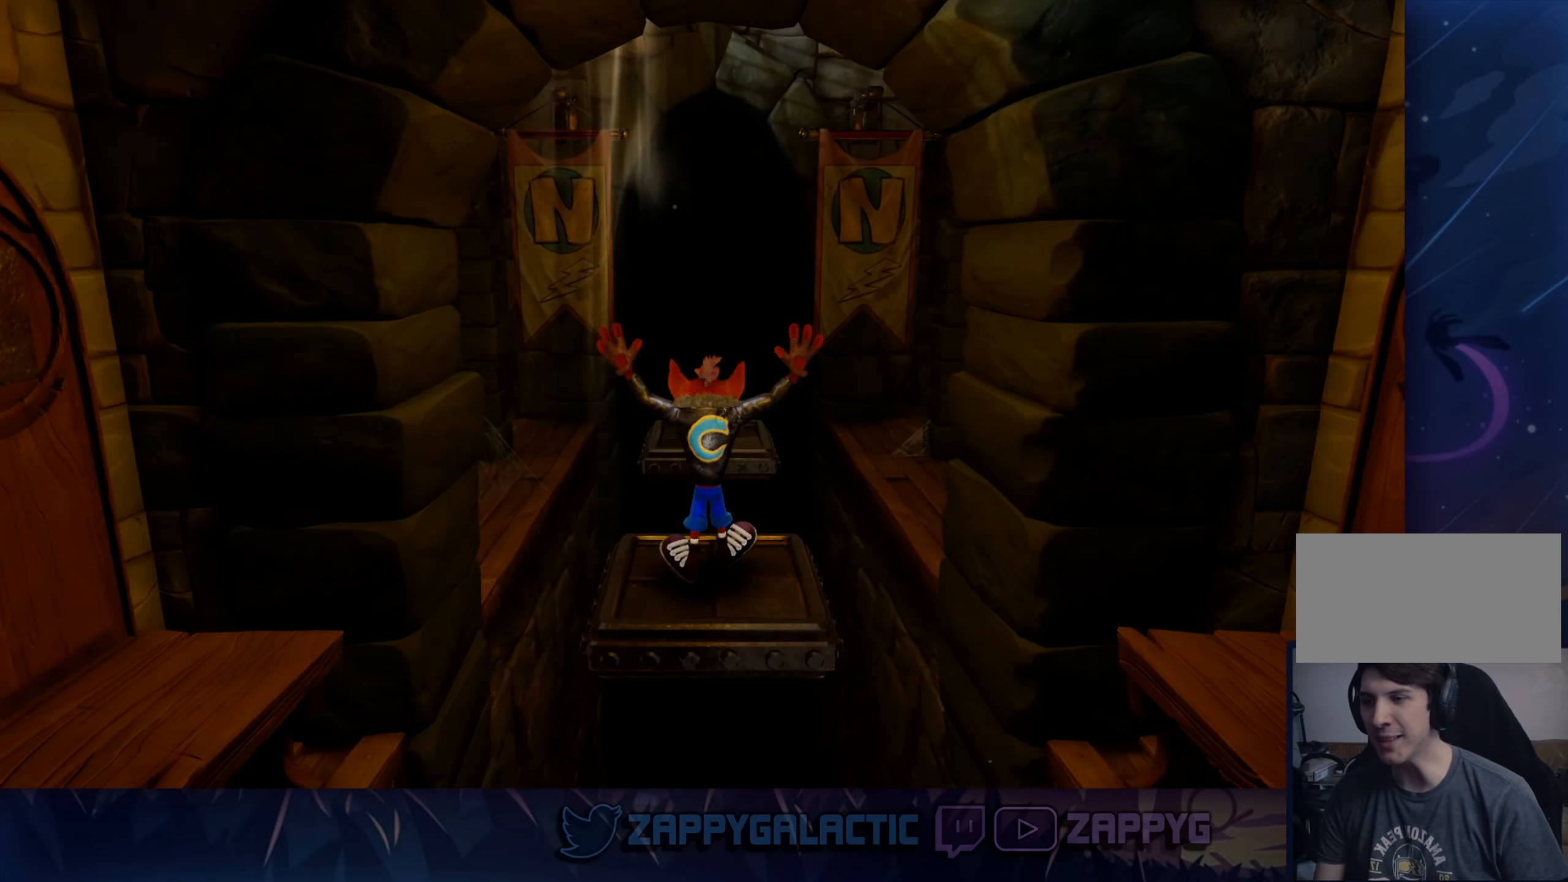
{"dt_ms": 500, "buttons": [], "left_stick": "up", "right_stick": "center", "events": [[84, "CROSS", "down"], [384, "CROSS", "up"]]}
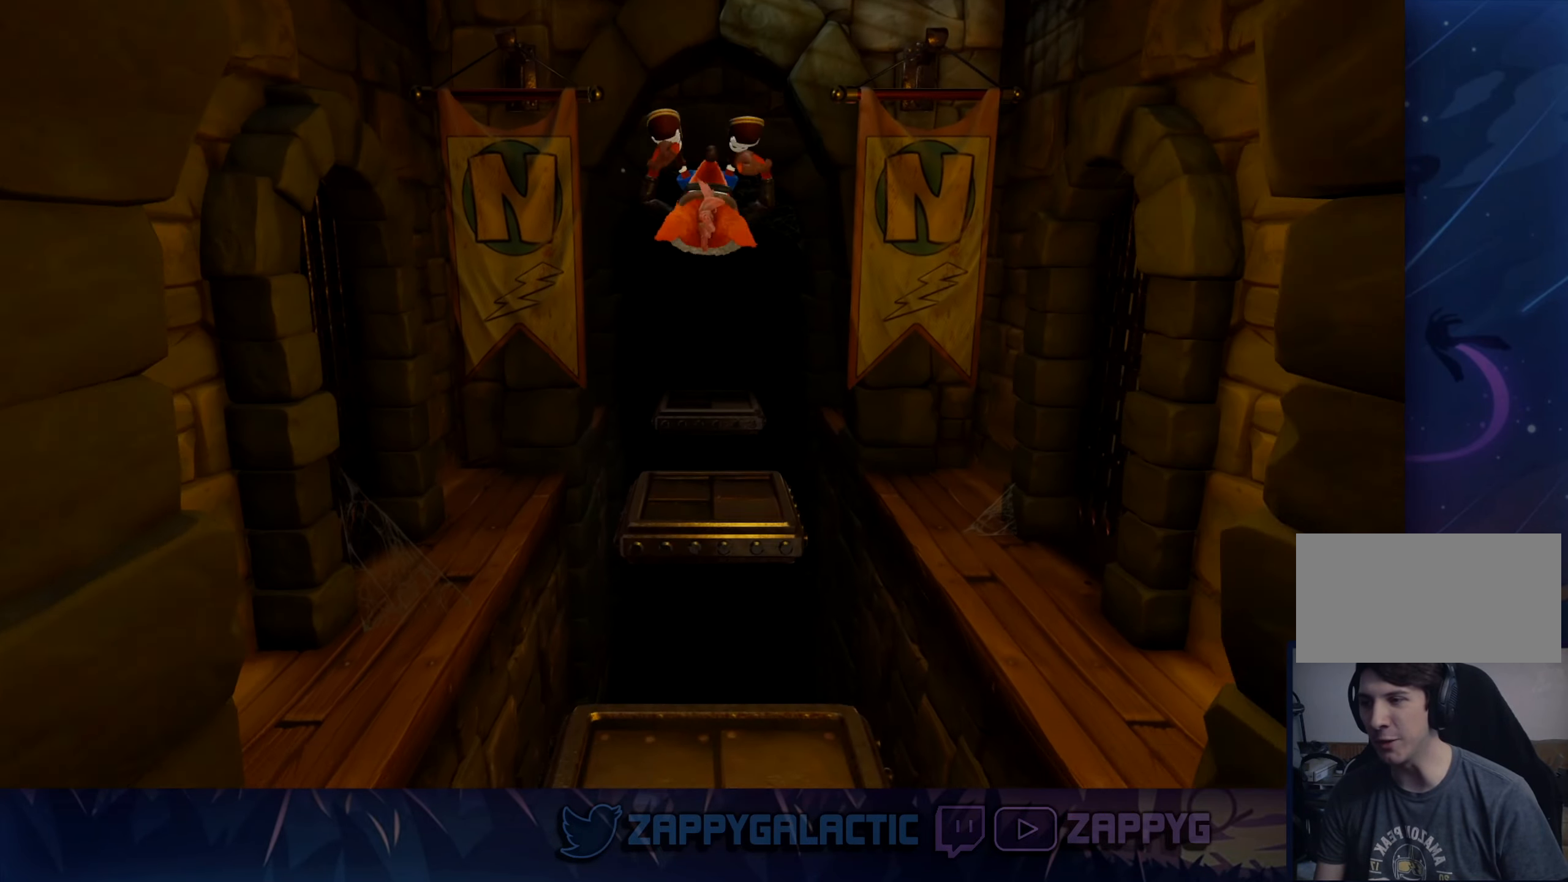
{"dt_ms": 500, "buttons": [], "left_stick": "up", "right_stick": "center", "events": []}
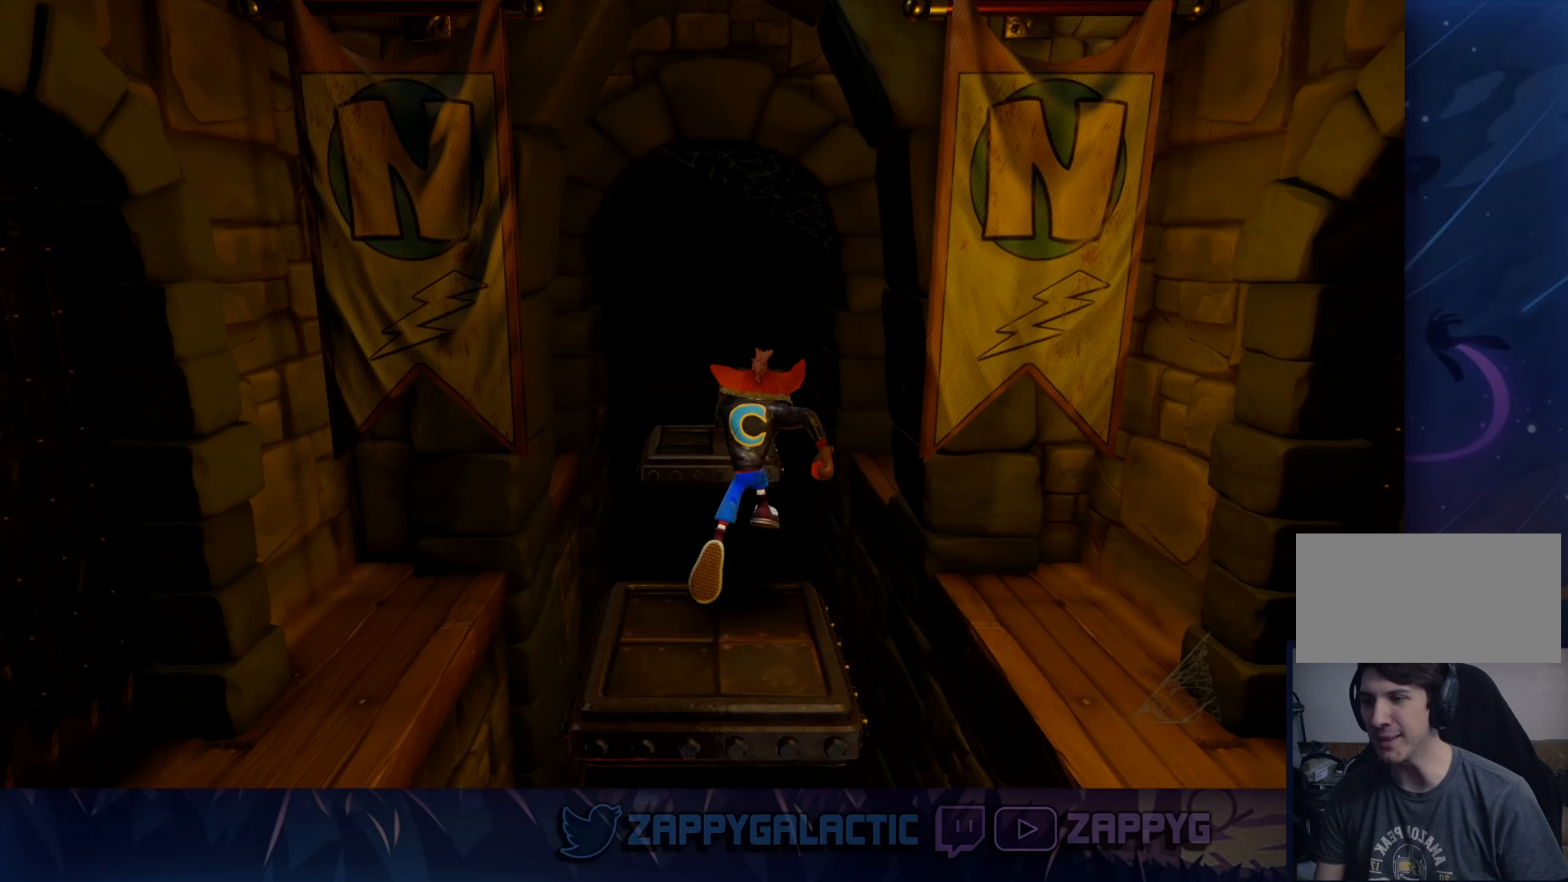
{"dt_ms": 500, "buttons": [], "left_stick": "up", "right_stick": "center", "events": [[34, "CROSS", "down"], [350, "CROSS", "up"]]}